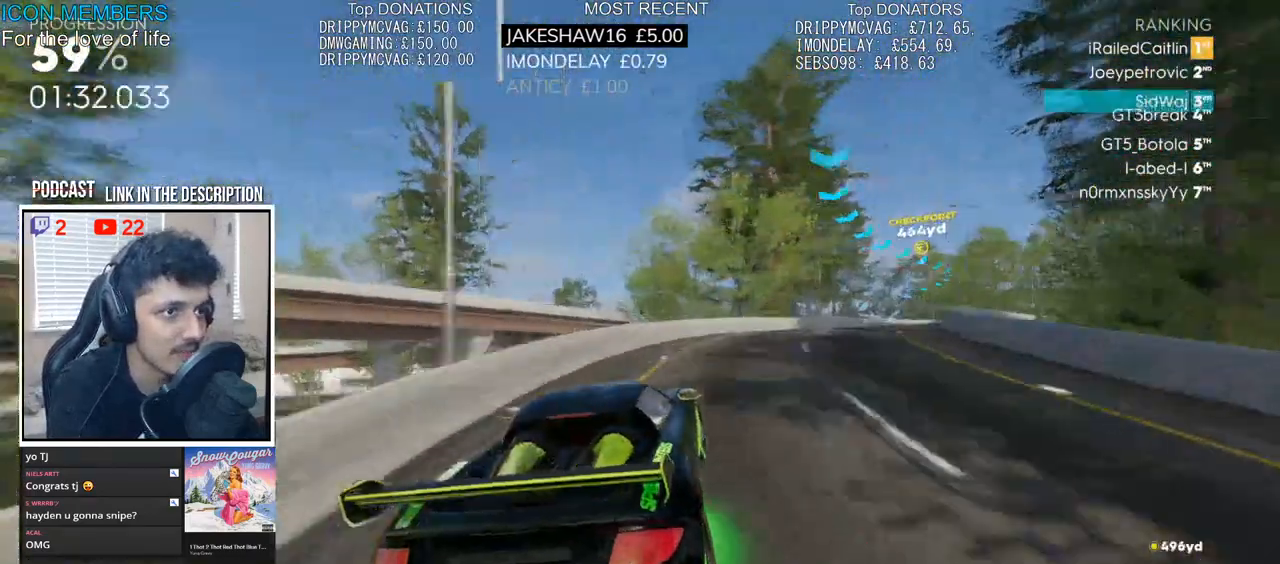
Gameplay with a controller (PlayStation layout); each line is a JSON object with the inputs held at the frame after it. "events" lists button and stick changes between this image and that frame as [ms after this image, input, new state], when the widget could be followed in between.
{"buttons": ["R2"], "left_stick": "right", "right_stick": "center", "events": []}
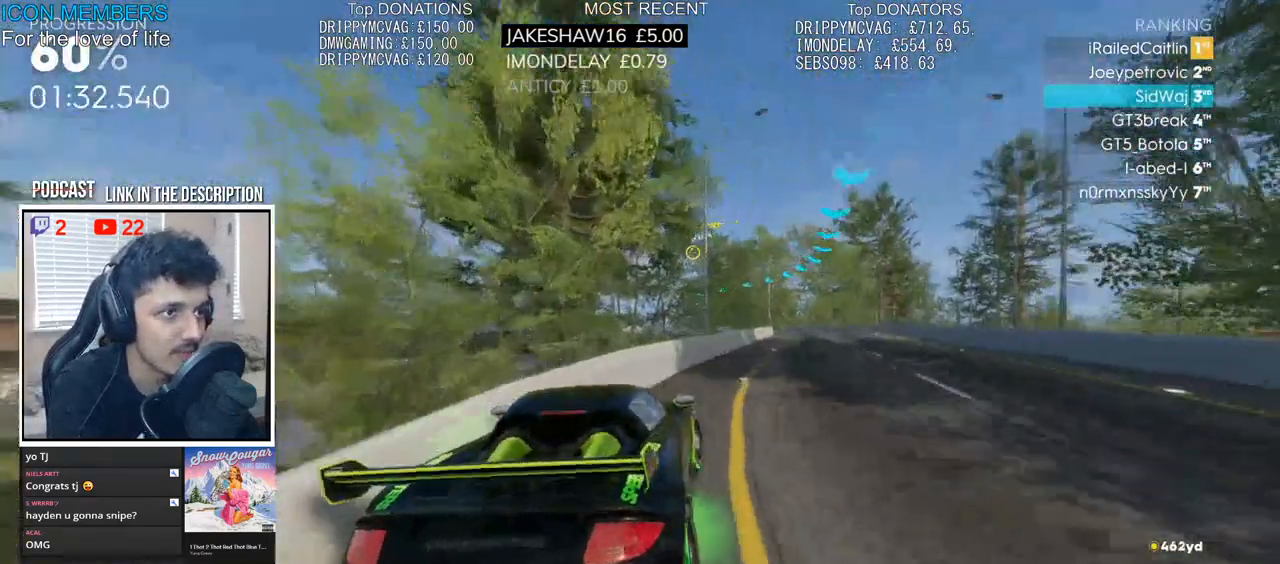
{"buttons": ["R2"], "left_stick": "left", "right_stick": "center", "events": [[83, "left_stick", "center"], [317, "left_stick", "left"]]}
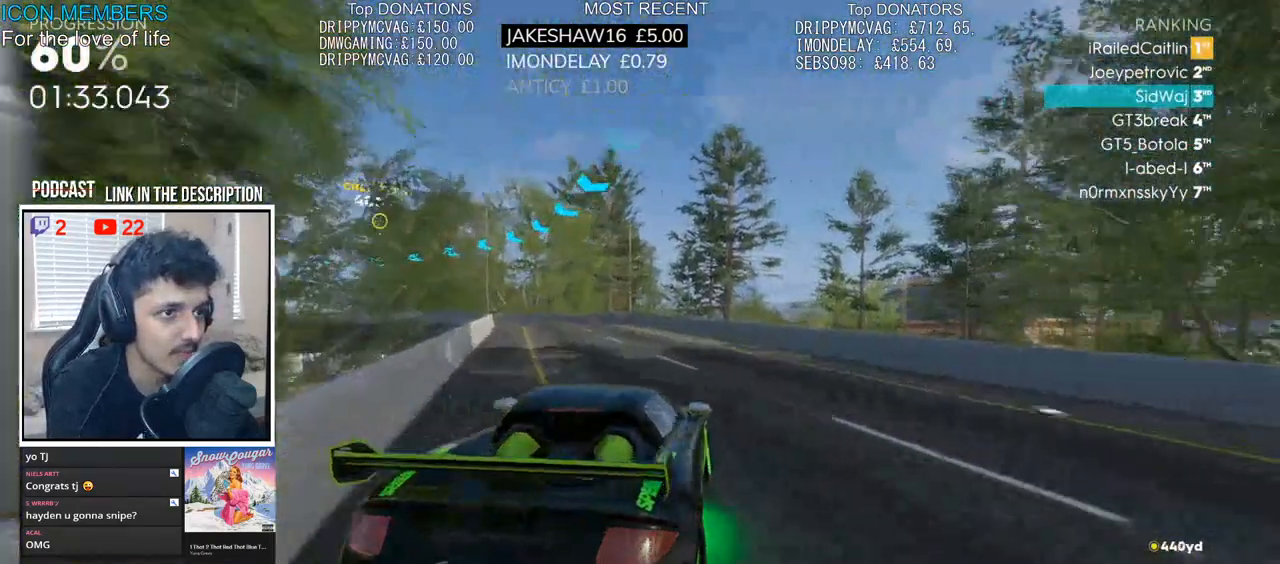
{"buttons": ["R2"], "left_stick": "left", "right_stick": "center", "events": []}
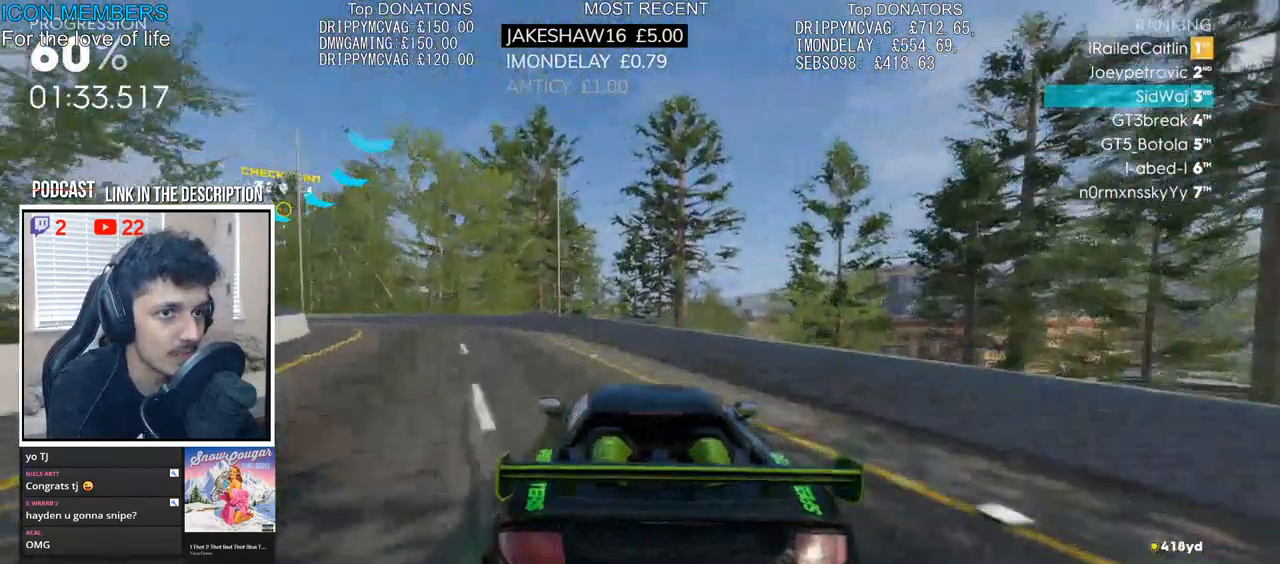
{"buttons": ["R2"], "left_stick": "left", "right_stick": "center", "events": [[83, "L2", "down"], [83, "R2", "up"], [183, "L2", "up"], [317, "L2", "down"], [383, "L2", "up"], [500, "R2", "down"]]}
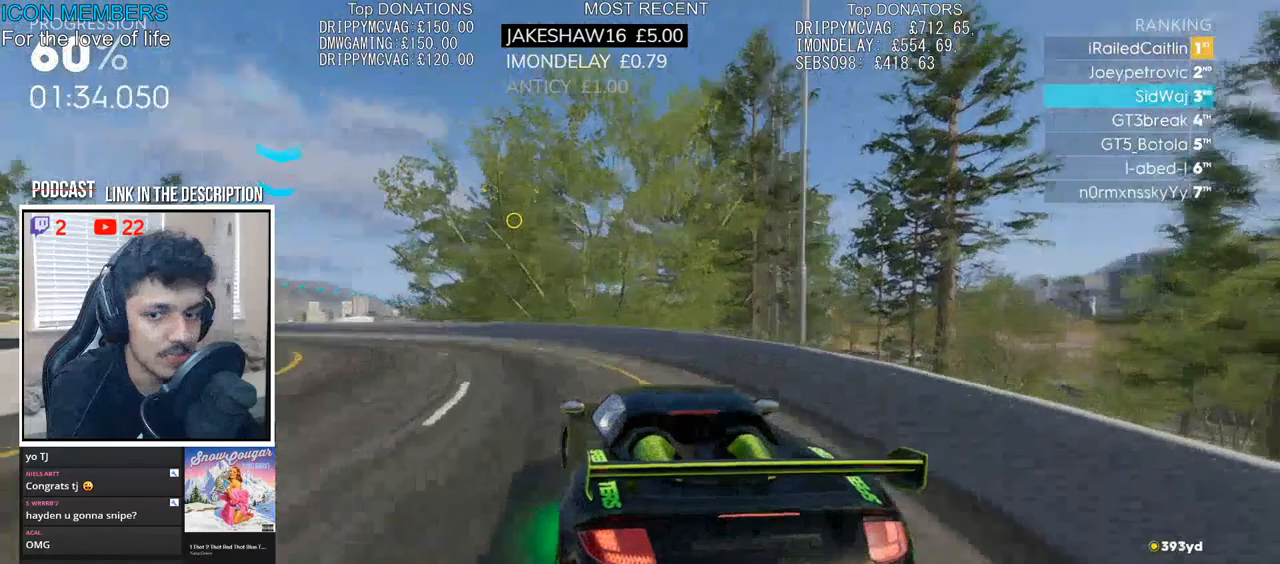
{"buttons": ["R2"], "left_stick": "center", "right_stick": "center", "events": [[483, "left_stick", "center"]]}
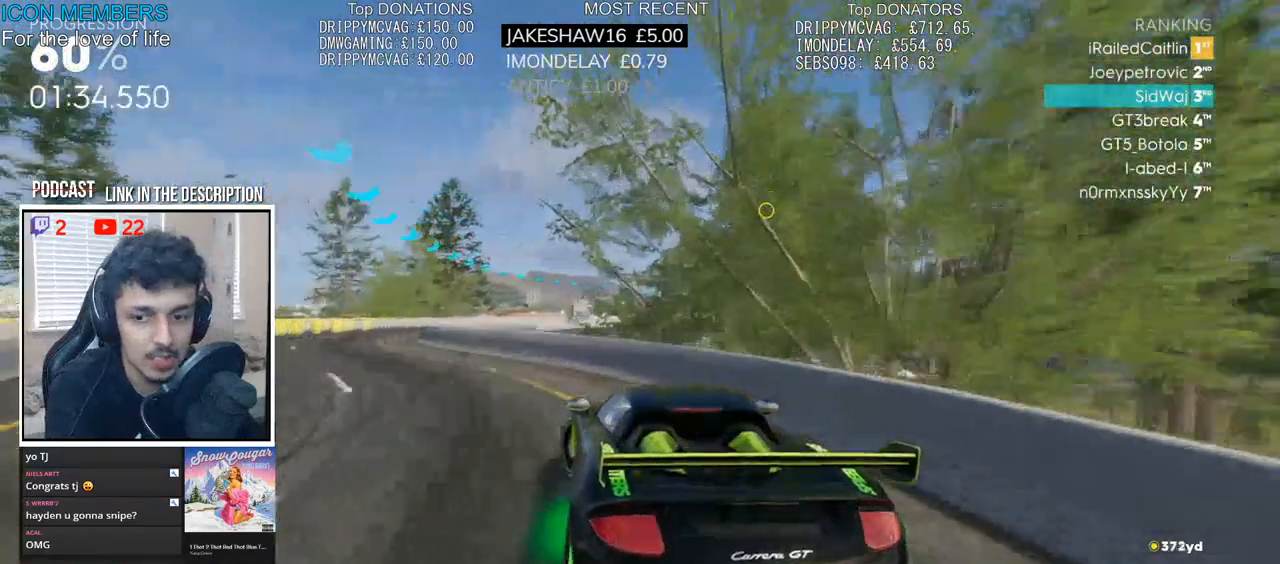
{"buttons": ["R2"], "left_stick": "right", "right_stick": "center", "events": [[383, "left_stick", "right"]]}
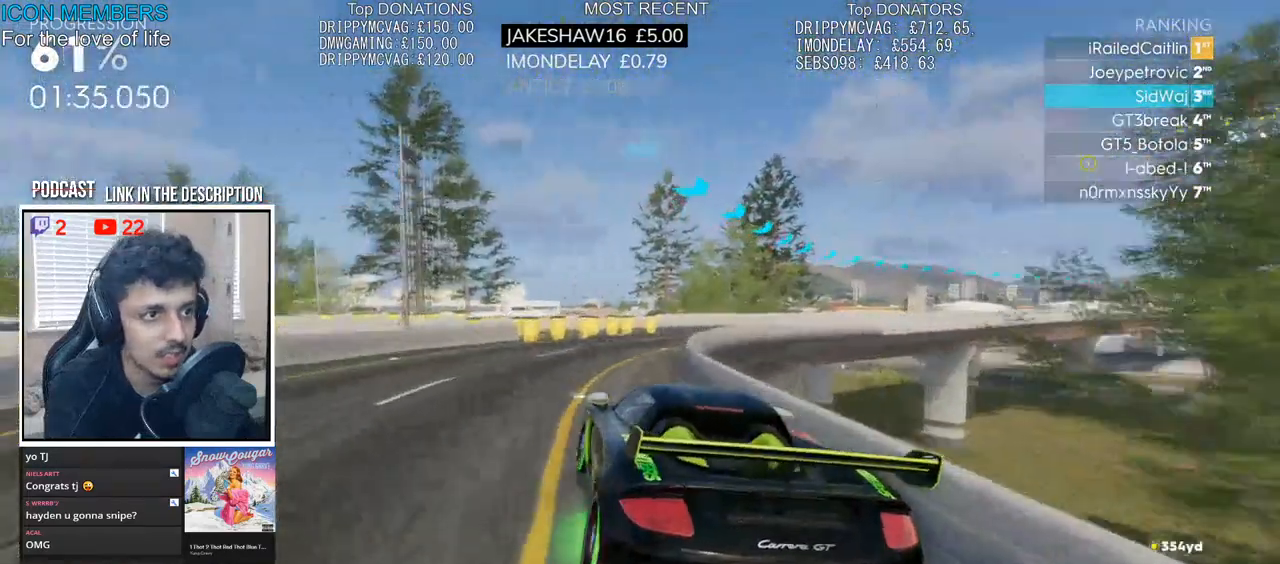
{"buttons": ["R2"], "left_stick": "right", "right_stick": "center", "events": []}
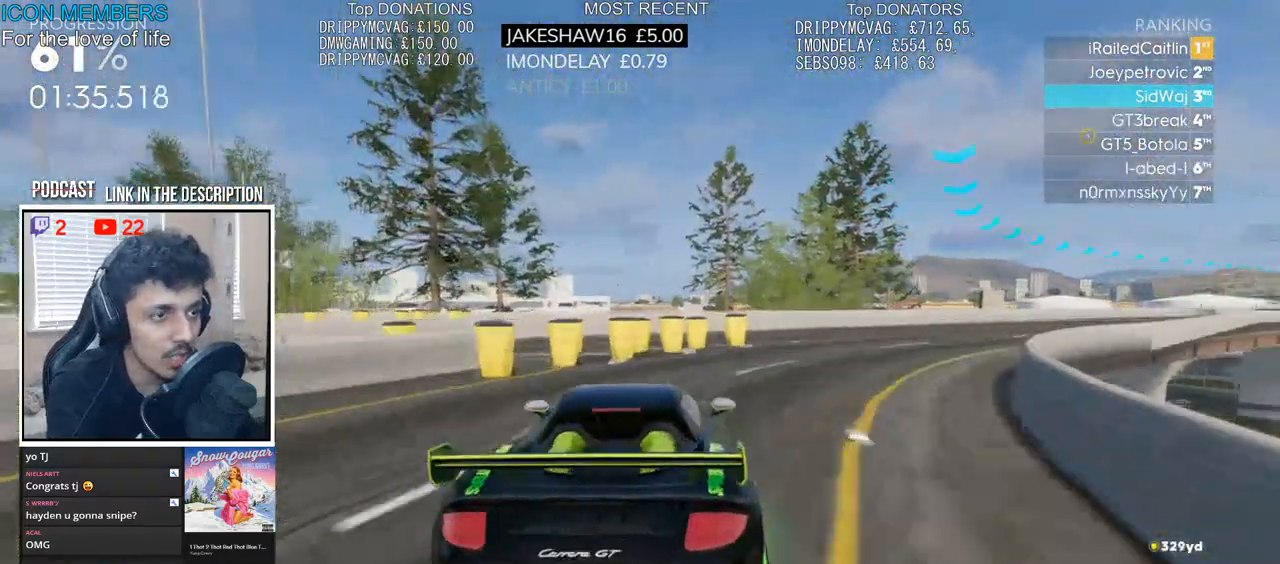
{"buttons": ["CROSS", "R2"], "left_stick": "right", "right_stick": "center", "events": [[183, "left_stick", "center"], [383, "CROSS", "down"], [483, "left_stick", "right"]]}
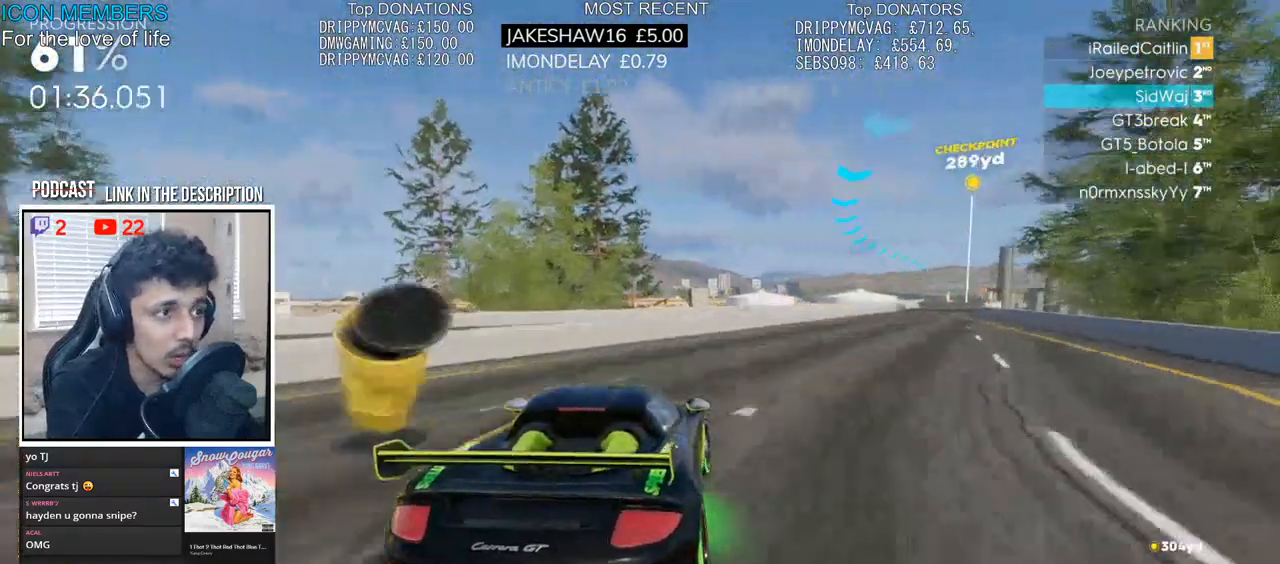
{"buttons": ["CROSS", "R2"], "left_stick": "right", "right_stick": "center", "events": []}
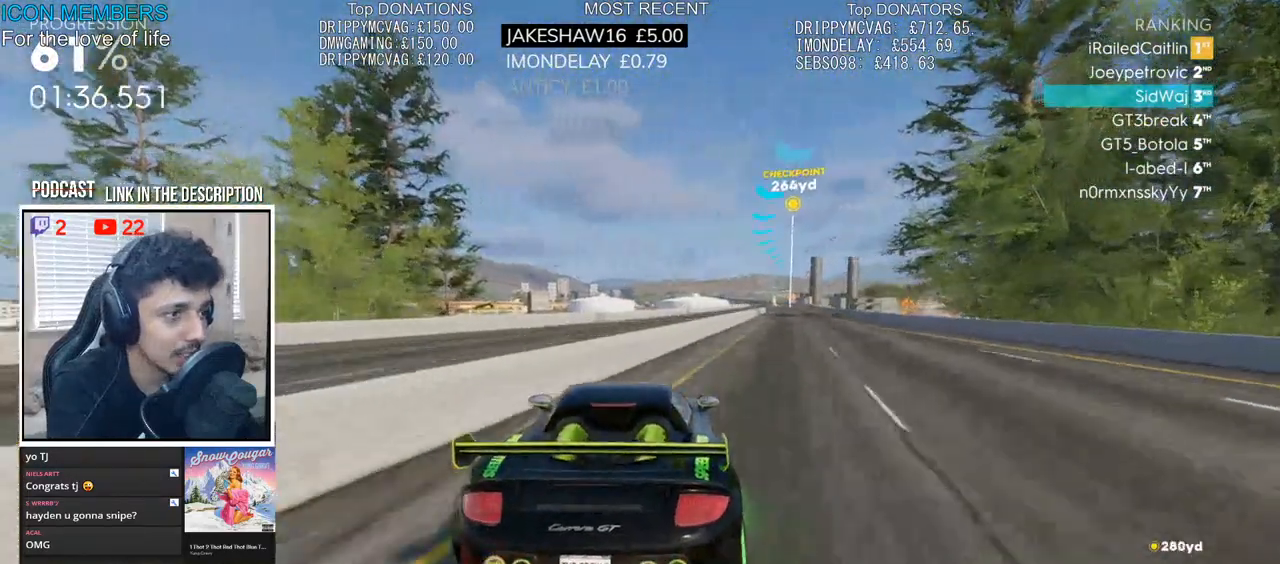
{"buttons": ["CROSS", "R2"], "left_stick": "center", "right_stick": "center", "events": [[100, "left_stick", "center"]]}
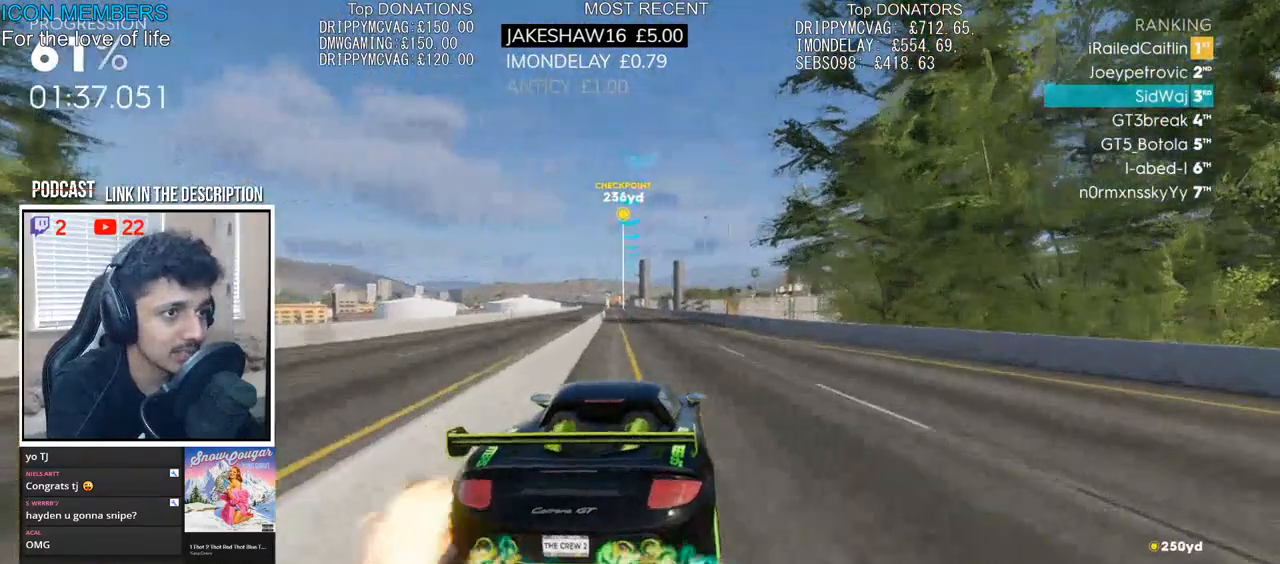
{"buttons": ["CROSS", "R2"], "left_stick": "center", "right_stick": "center", "events": [[50, "left_stick", "left"], [200, "left_stick", "center"], [300, "left_stick", "left"], [467, "left_stick", "center"]]}
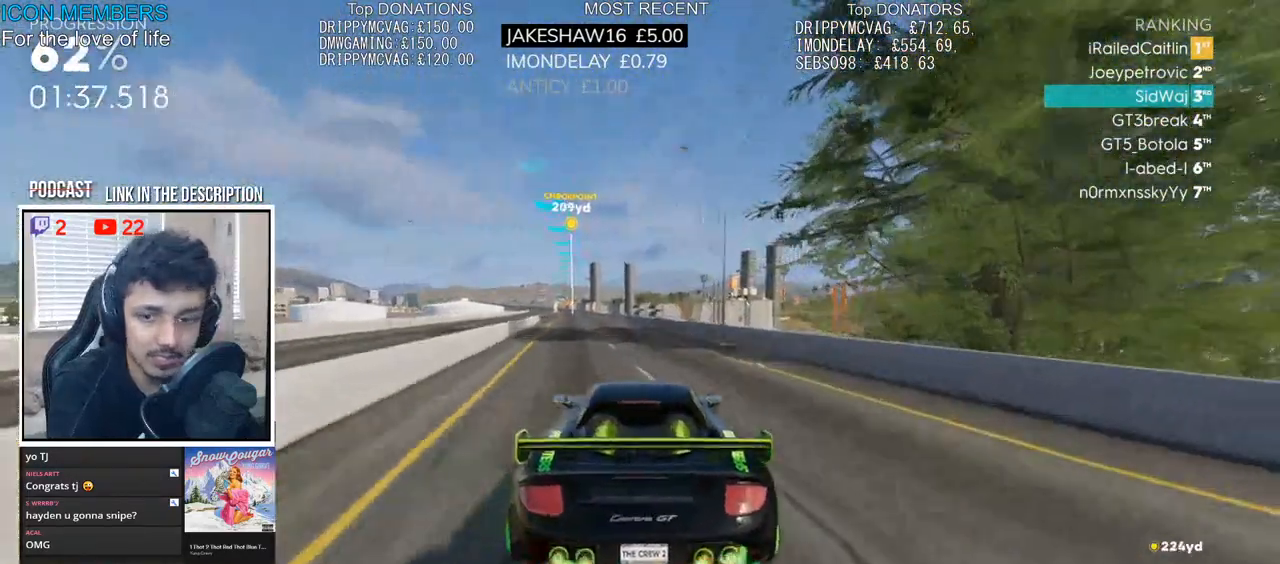
{"buttons": ["CROSS", "R2"], "left_stick": "center", "right_stick": "center", "events": [[100, "left_stick", "left"], [217, "left_stick", "center"], [367, "left_stick", "left"], [500, "left_stick", "center"]]}
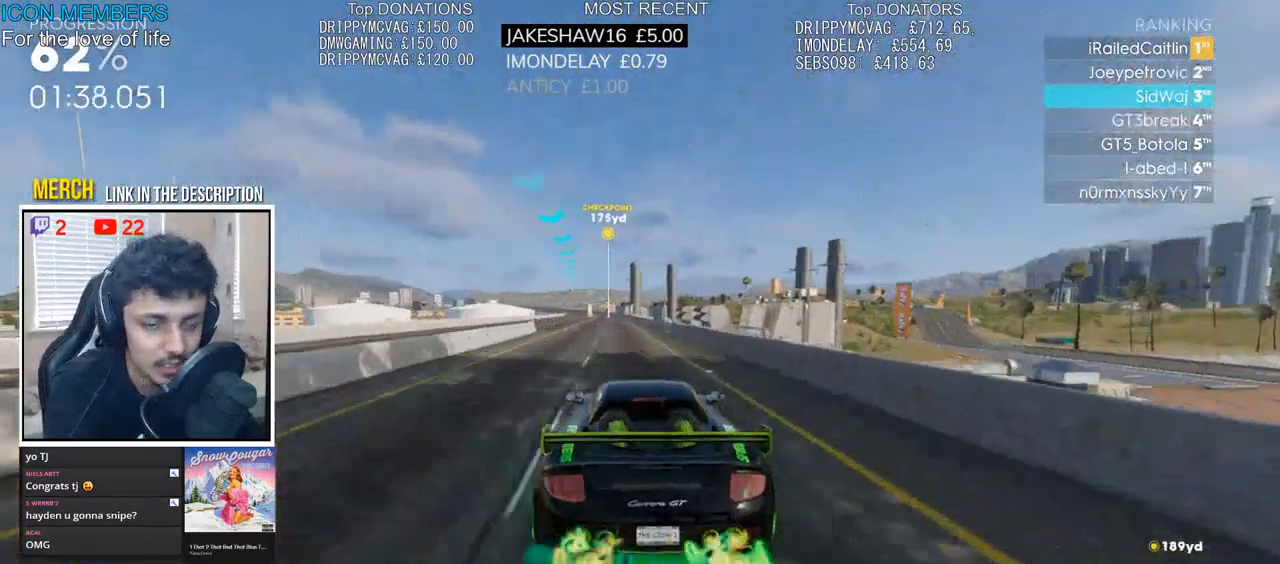
{"buttons": ["R2"], "left_stick": "center", "right_stick": "center", "events": [[133, "CROSS", "up"], [167, "left_stick", "left"], [317, "left_stick", "center"]]}
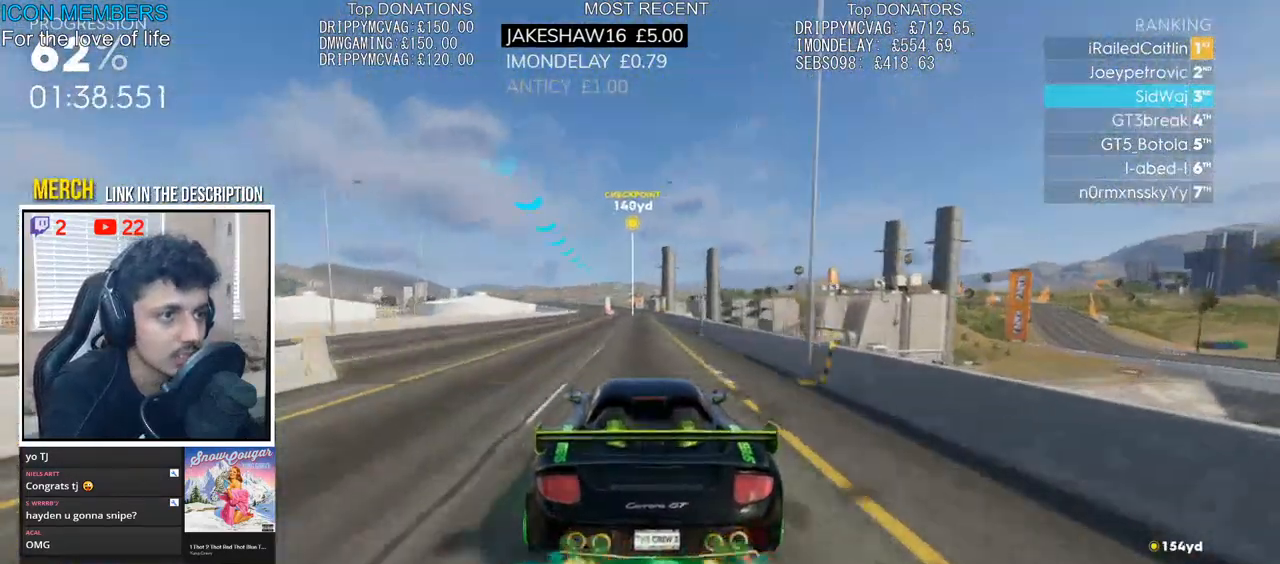
{"buttons": ["R2"], "left_stick": "center", "right_stick": "center", "events": []}
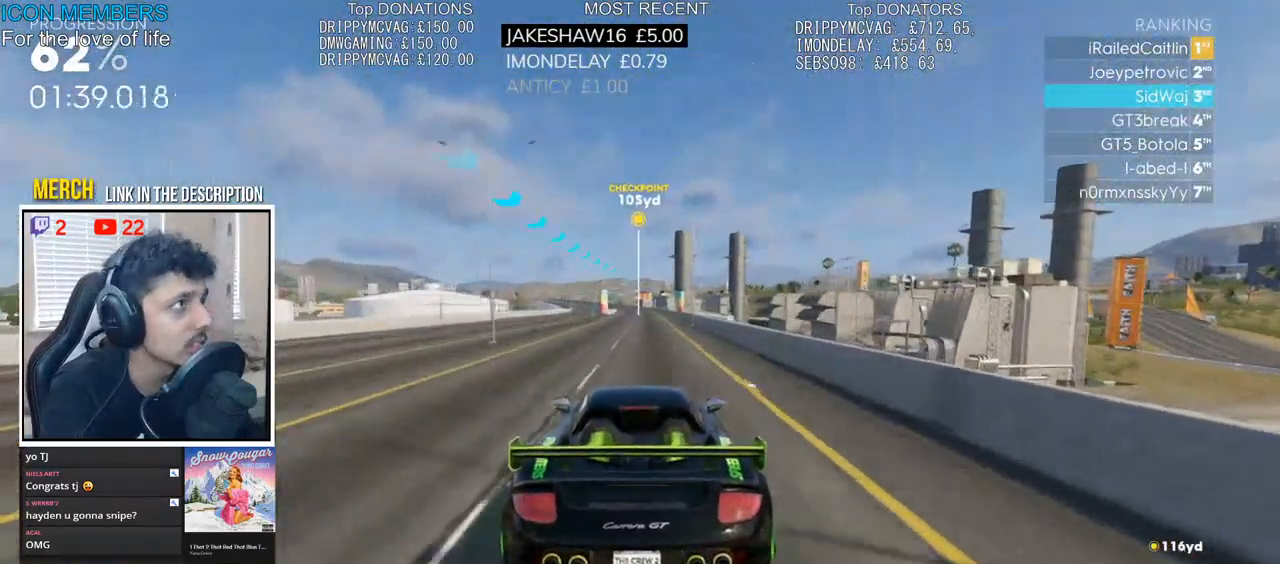
{"buttons": ["R2"], "left_stick": "center", "right_stick": "center", "events": []}
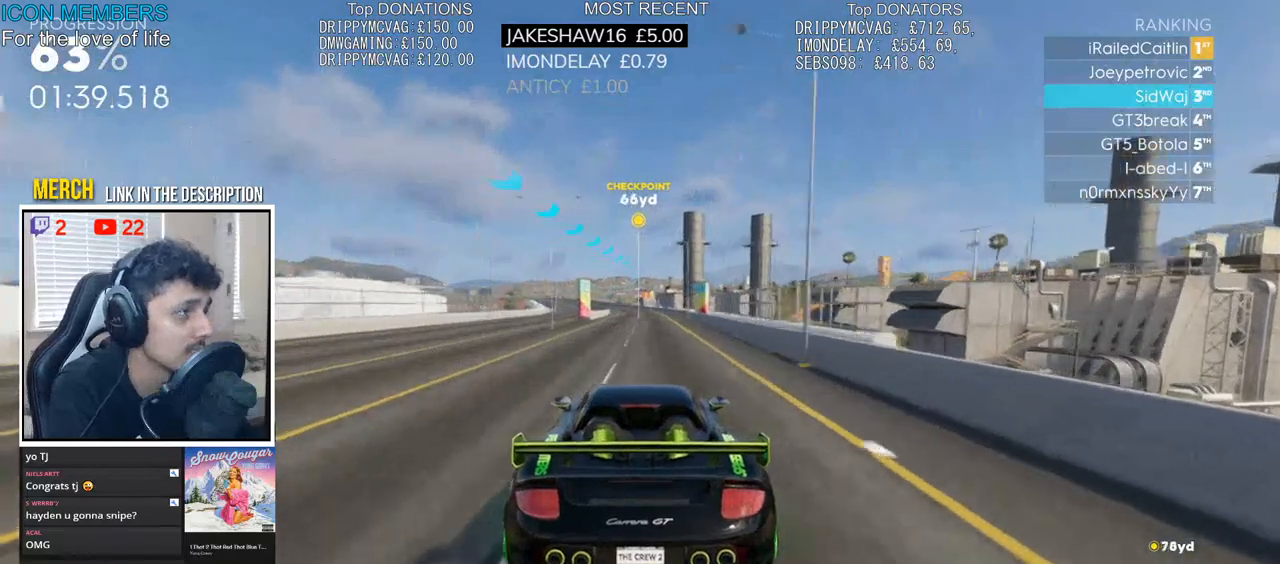
{"buttons": ["R2"], "left_stick": "left", "right_stick": "center", "events": [[150, "left_stick", "right"], [250, "left_stick", "center"], [367, "left_stick", "left"]]}
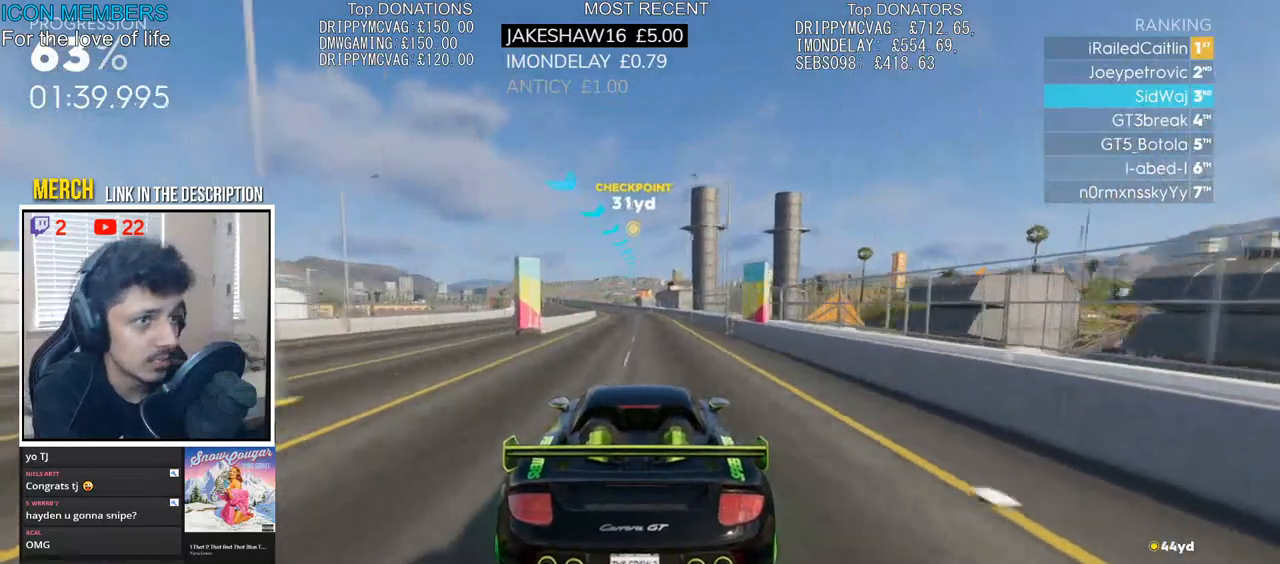
{"buttons": ["R2"], "left_stick": "center", "right_stick": "center", "events": [[17, "left_stick", "center"]]}
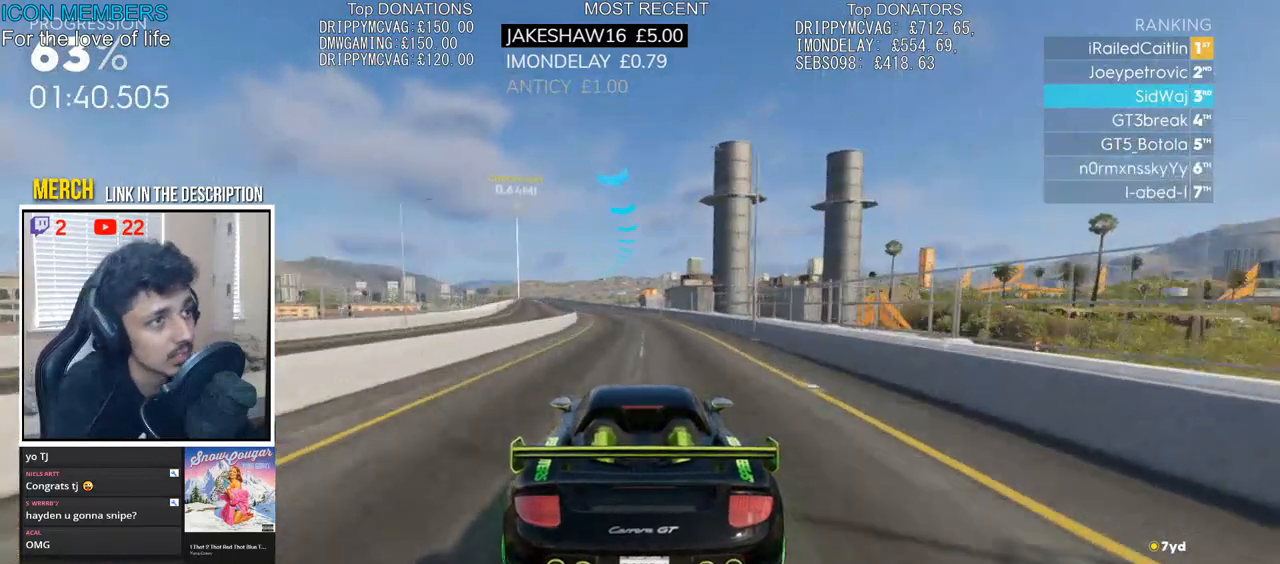
{"buttons": ["R2"], "left_stick": "left", "right_stick": "center", "events": [[167, "left_stick", "left"], [367, "left_stick", "center"], [500, "left_stick", "left"]]}
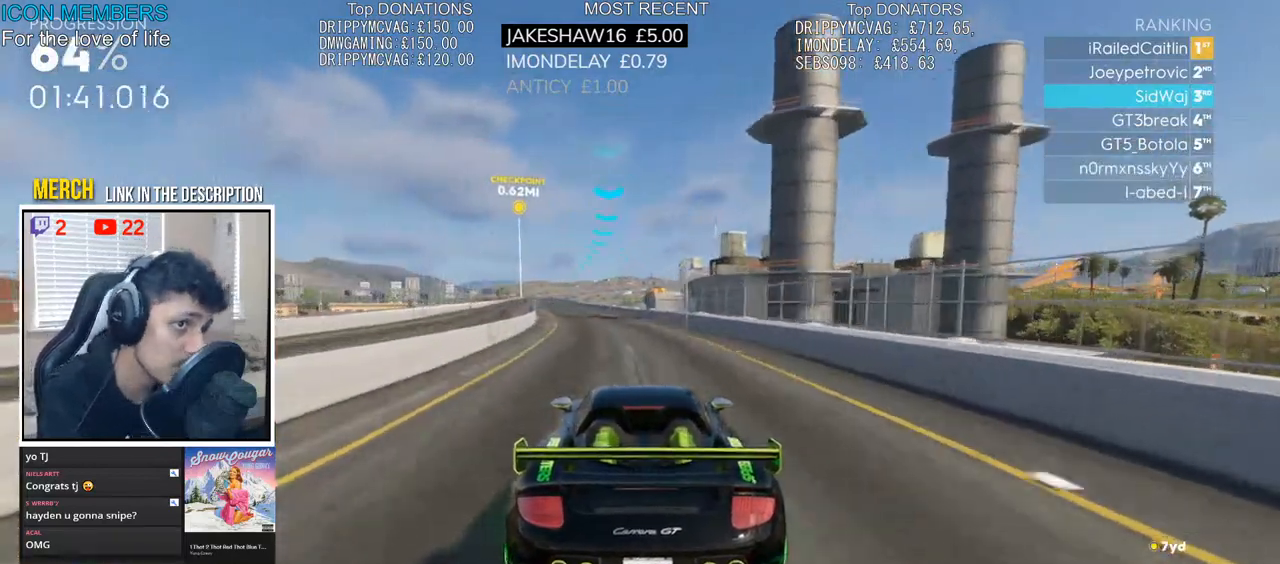
{"buttons": ["R2"], "left_stick": "left", "right_stick": "center", "events": [[200, "left_stick", "center"], [433, "left_stick", "left"]]}
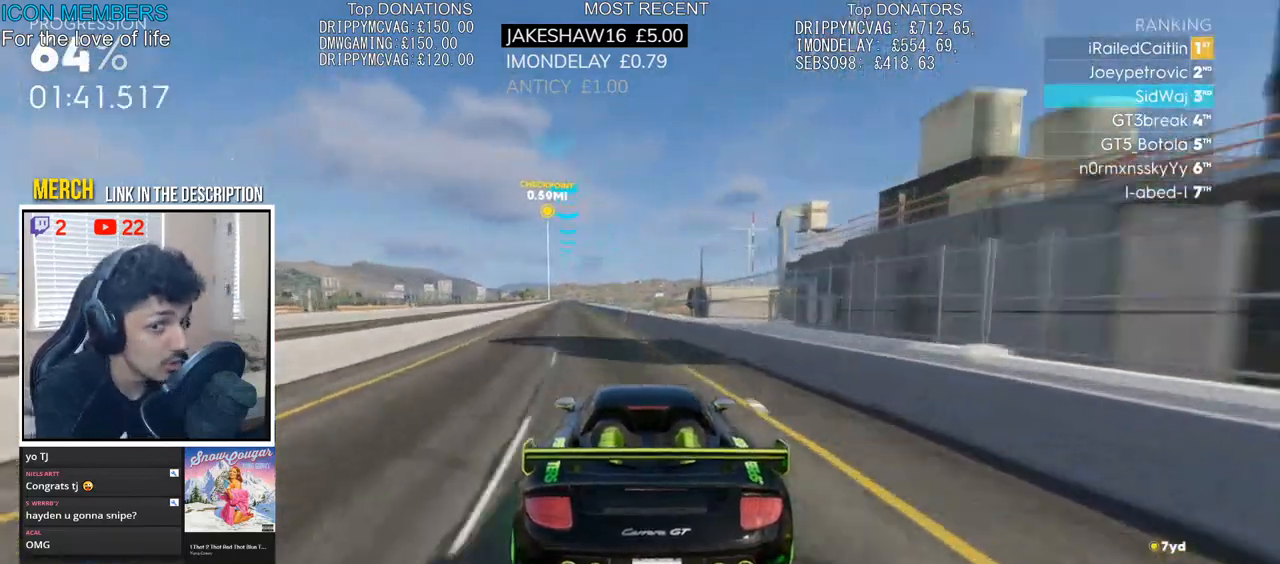
{"buttons": ["R2"], "left_stick": "center", "right_stick": "center", "events": [[283, "left_stick", "center"]]}
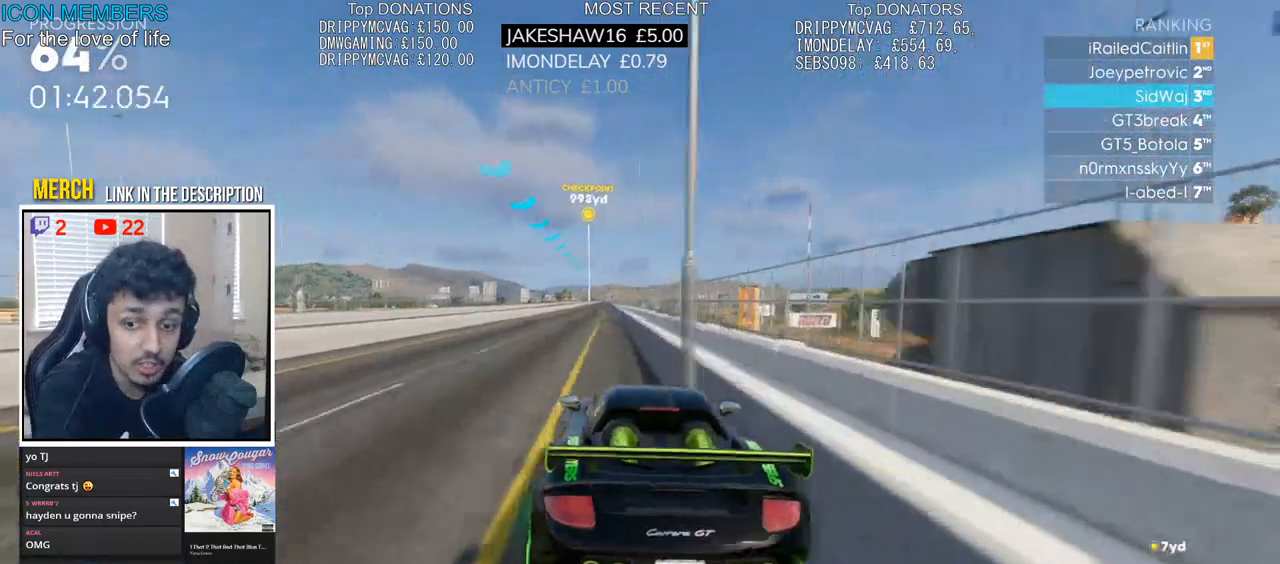
{"buttons": ["R2"], "left_stick": "right", "right_stick": "center", "events": [[417, "left_stick", "right"]]}
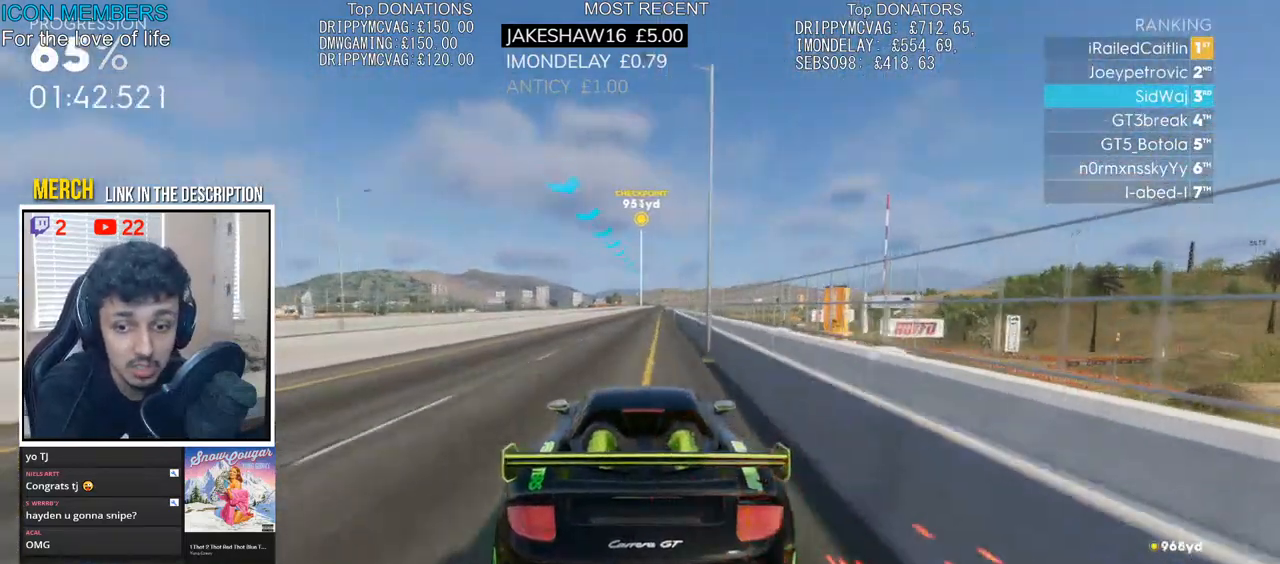
{"buttons": ["CROSS", "R2"], "left_stick": "center", "right_stick": "center", "events": [[67, "left_stick", "center"], [117, "CROSS", "down"], [267, "left_stick", "right"], [417, "left_stick", "center"]]}
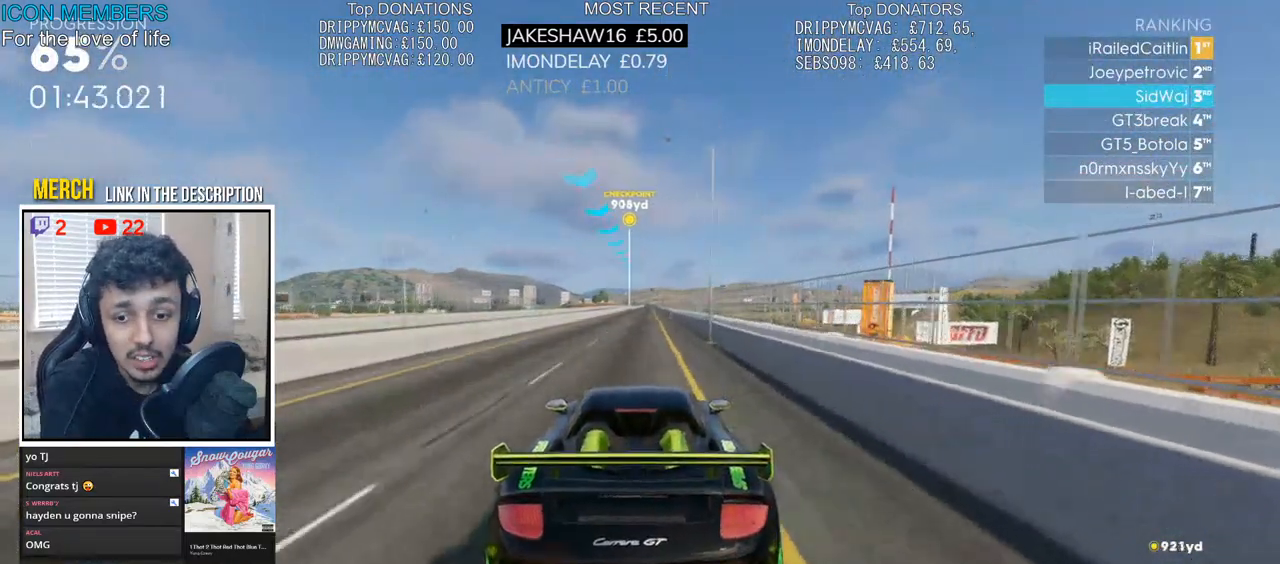
{"buttons": ["CROSS", "R2"], "left_stick": "center", "right_stick": "center", "events": [[133, "left_stick", "left"], [283, "left_stick", "center"]]}
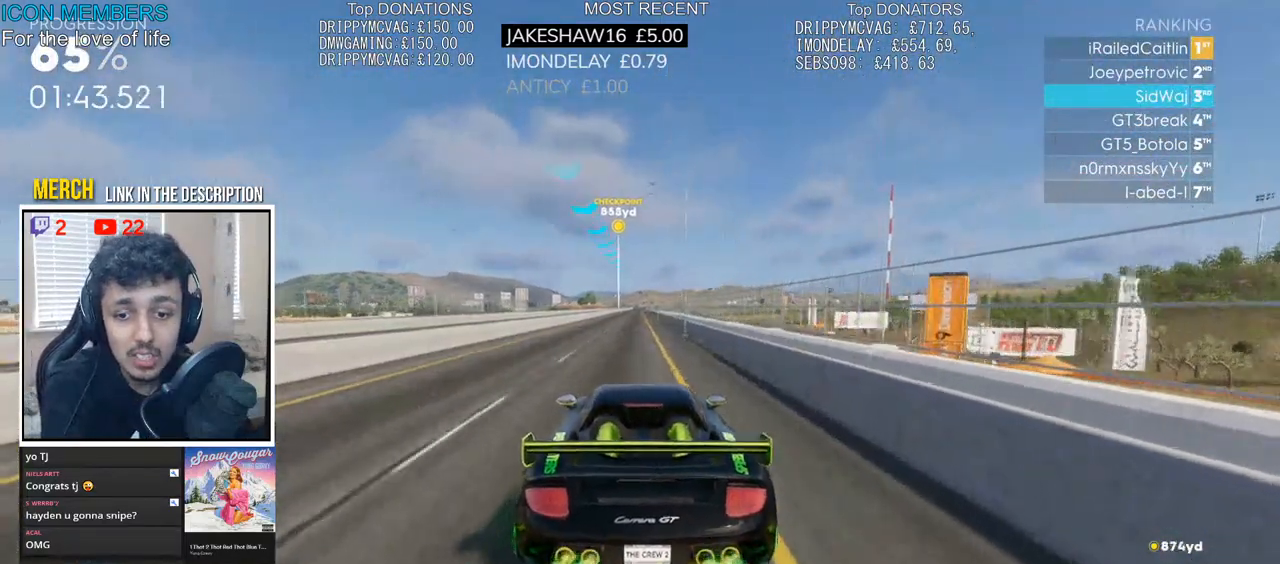
{"buttons": ["R2"], "left_stick": "center", "right_stick": "center", "events": [[133, "left_stick", "right"], [283, "left_stick", "center"], [367, "CROSS", "up"]]}
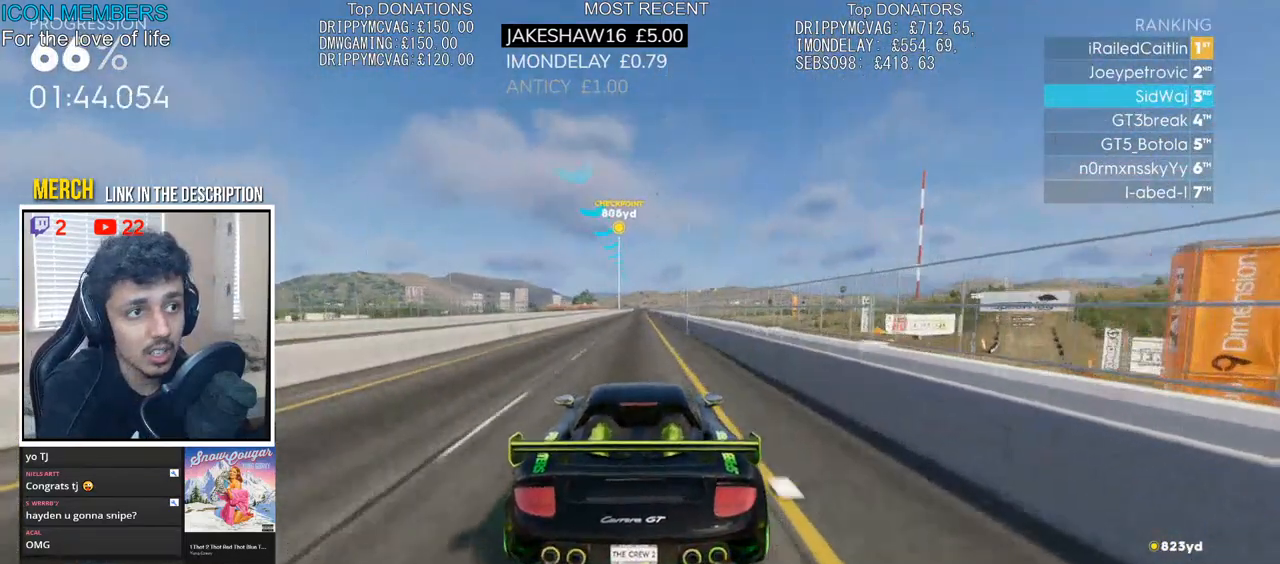
{"buttons": ["R2"], "left_stick": "center", "right_stick": "center", "events": [[133, "left_stick", "left"], [333, "left_stick", "center"]]}
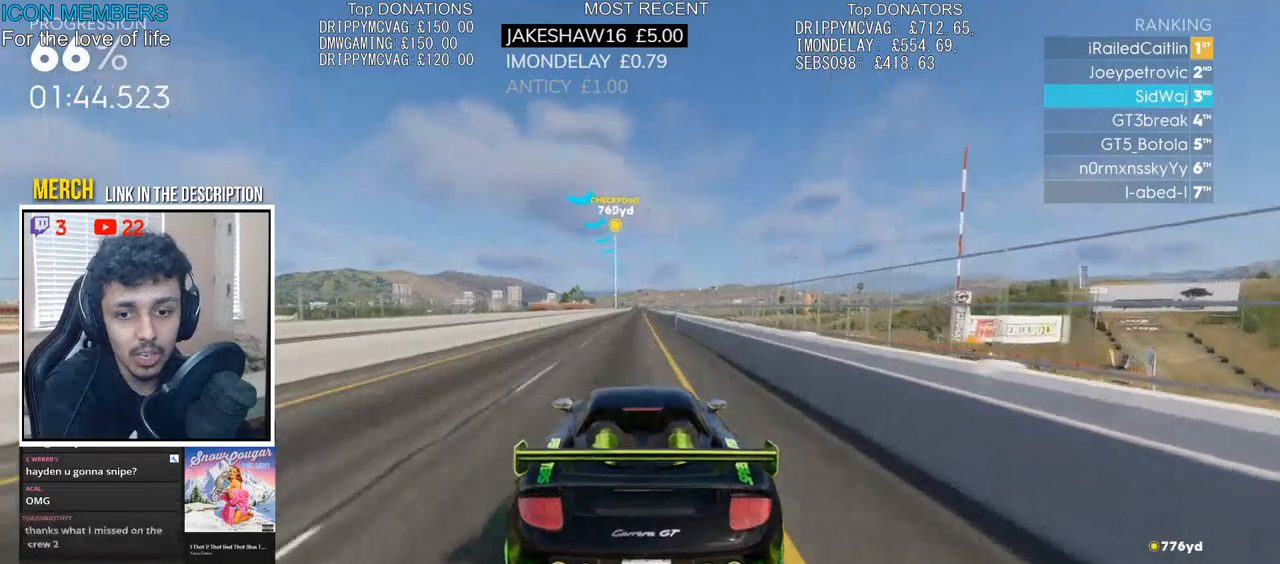
{"buttons": ["R2"], "left_stick": "center", "right_stick": "center", "events": []}
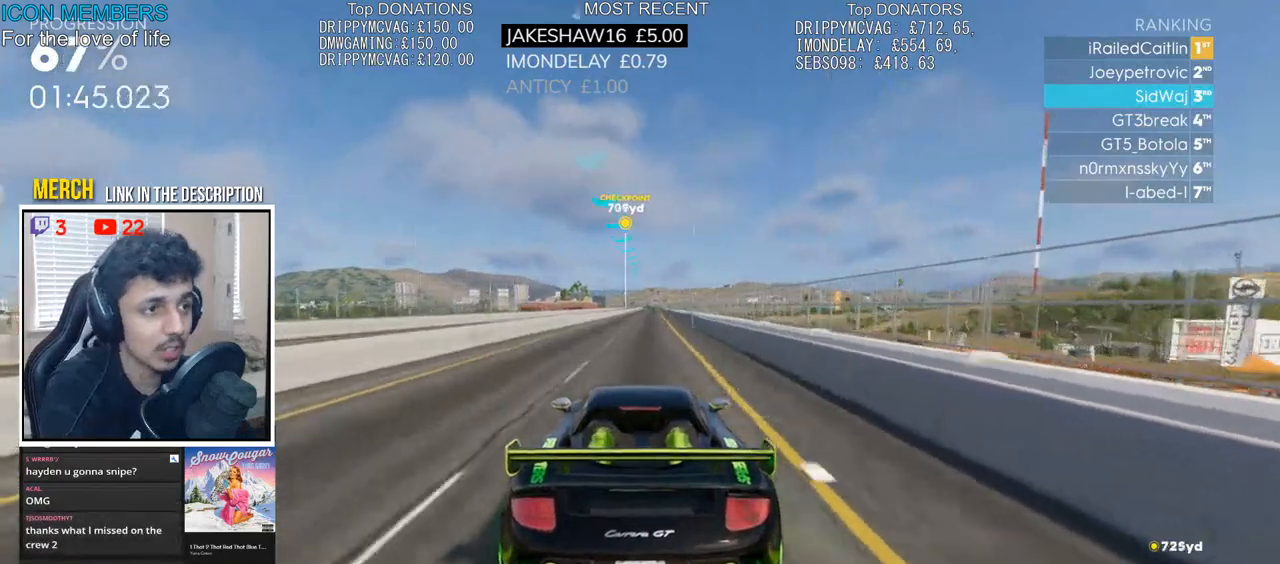
{"buttons": ["R2"], "left_stick": "center", "right_stick": "center", "events": []}
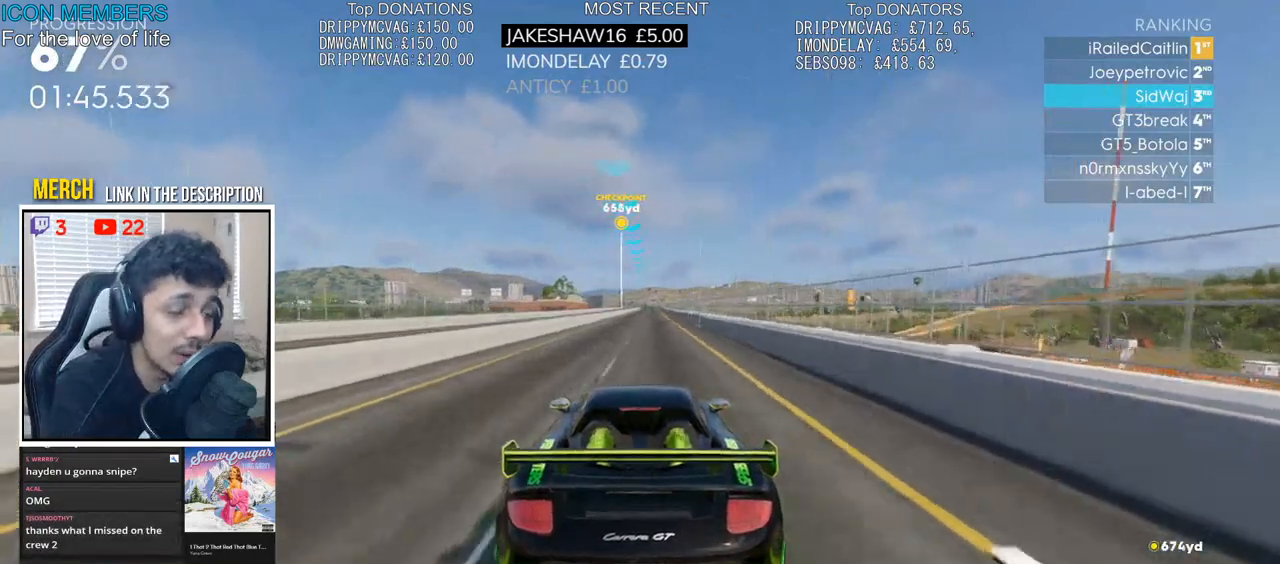
{"buttons": ["R2"], "left_stick": "center", "right_stick": "center", "events": []}
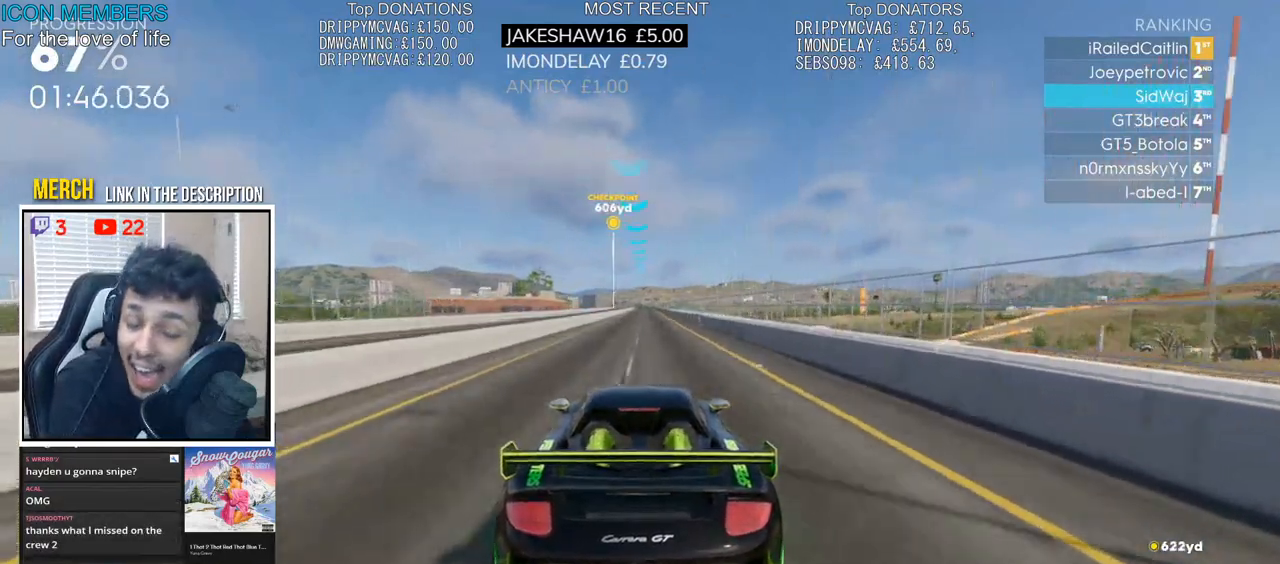
{"buttons": ["R2"], "left_stick": "center", "right_stick": "center", "events": []}
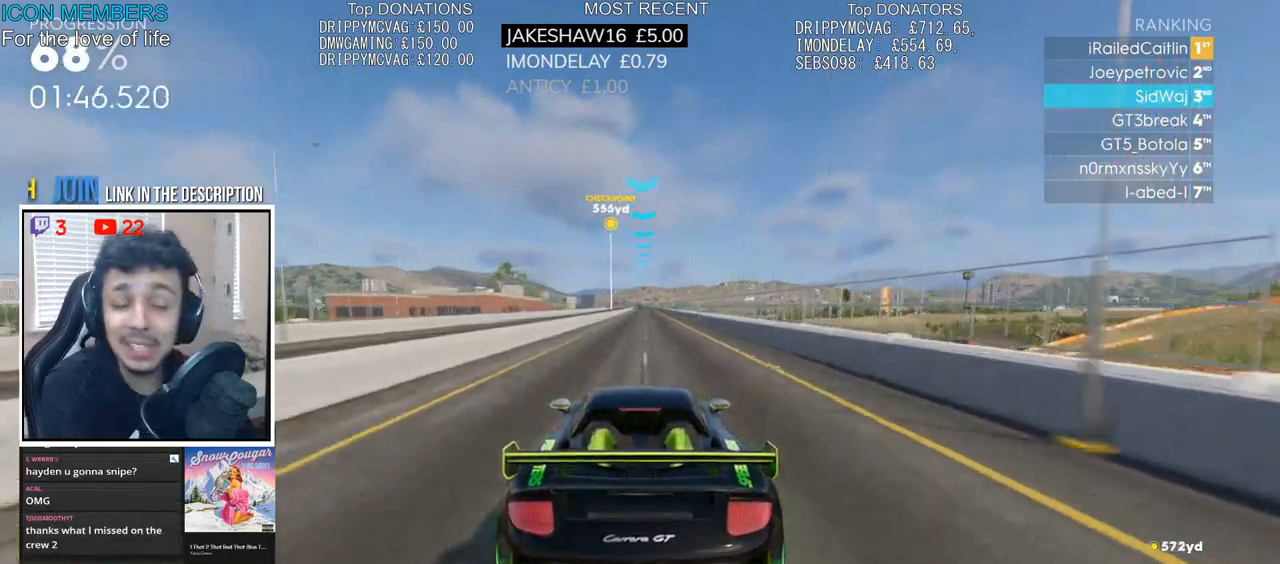
{"buttons": ["R2"], "left_stick": "center", "right_stick": "center", "events": []}